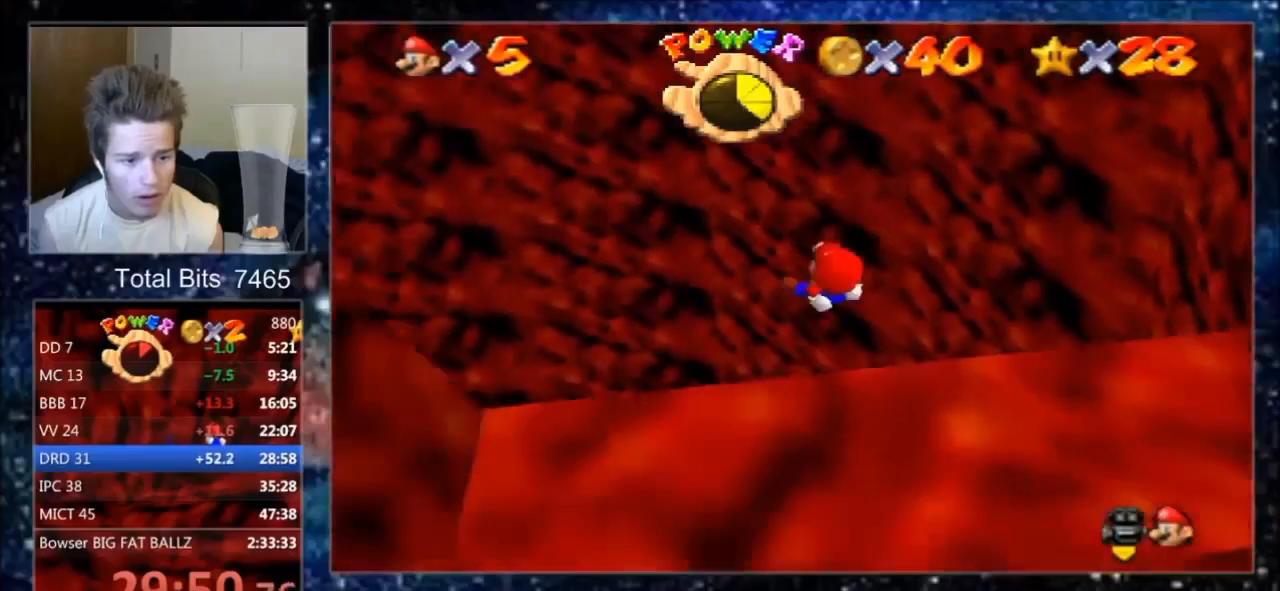
Gameplay with a controller (Nintendo layout); each line is a JSON object with the inputs held at the frame after it. "events" lists button and stick changes between this image and that frame as [ms after this image, input, new state], when the widget could be followed in between. Not read: L3 R3 Z.
{"buttons": [], "left_stick": "center", "events": [[67, "left_stick", "center"]]}
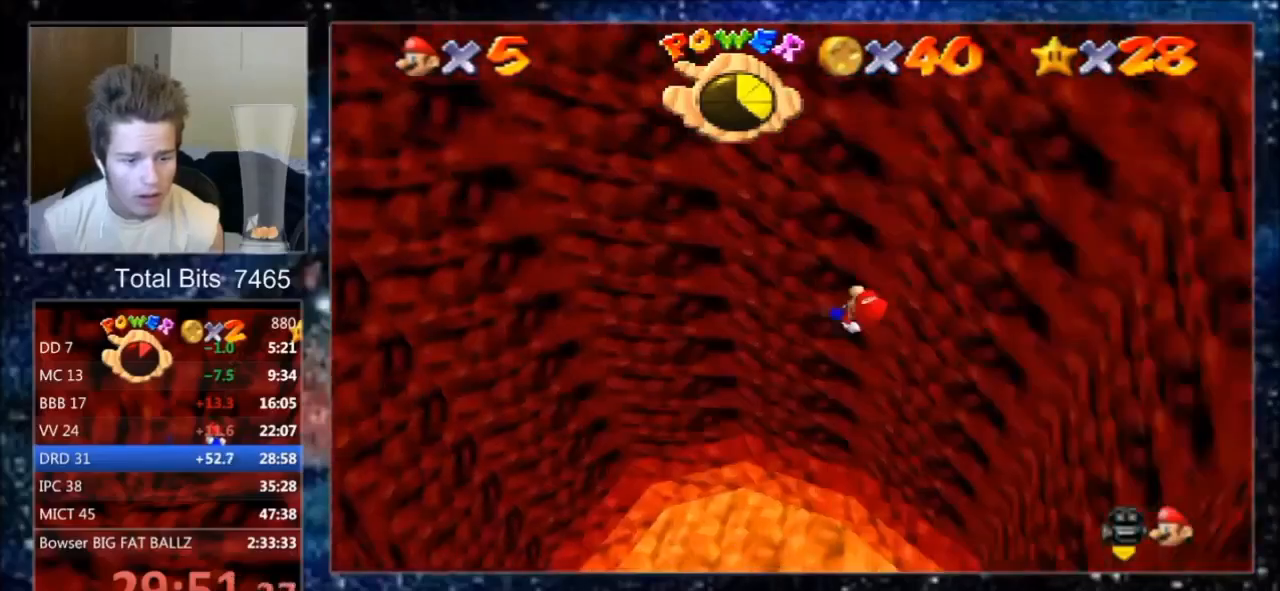
{"buttons": [], "left_stick": "center", "events": []}
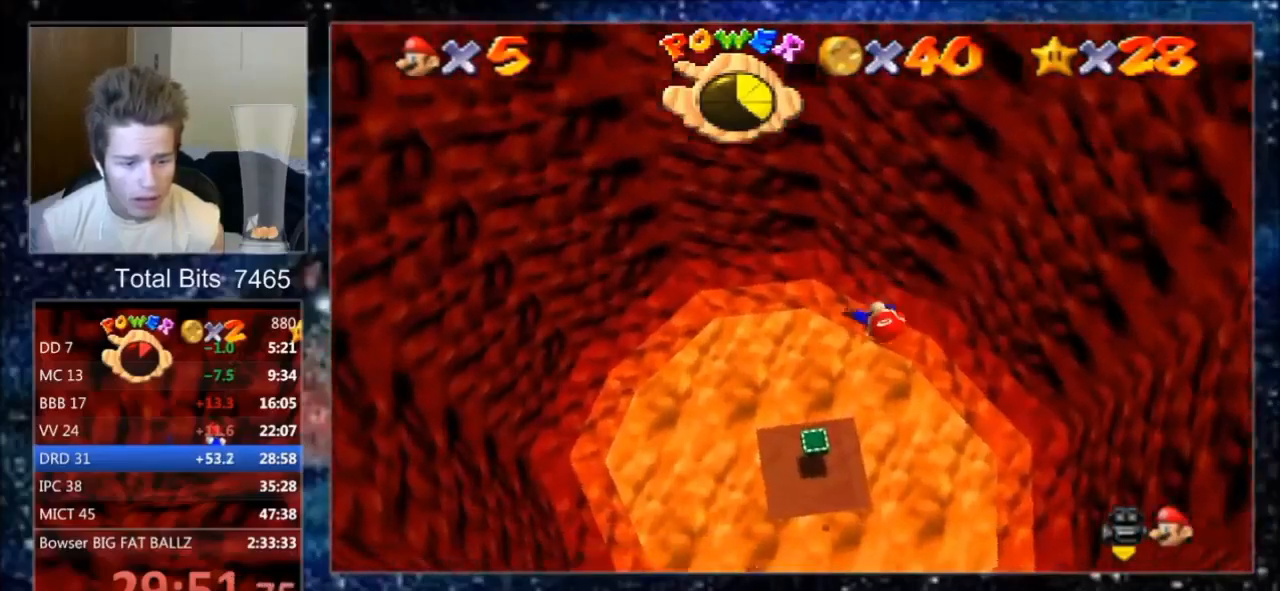
{"buttons": [], "left_stick": "down-right", "events": [[67, "left_stick", "up-left"], [267, "left_stick", "center"], [367, "left_stick", "down-right"]]}
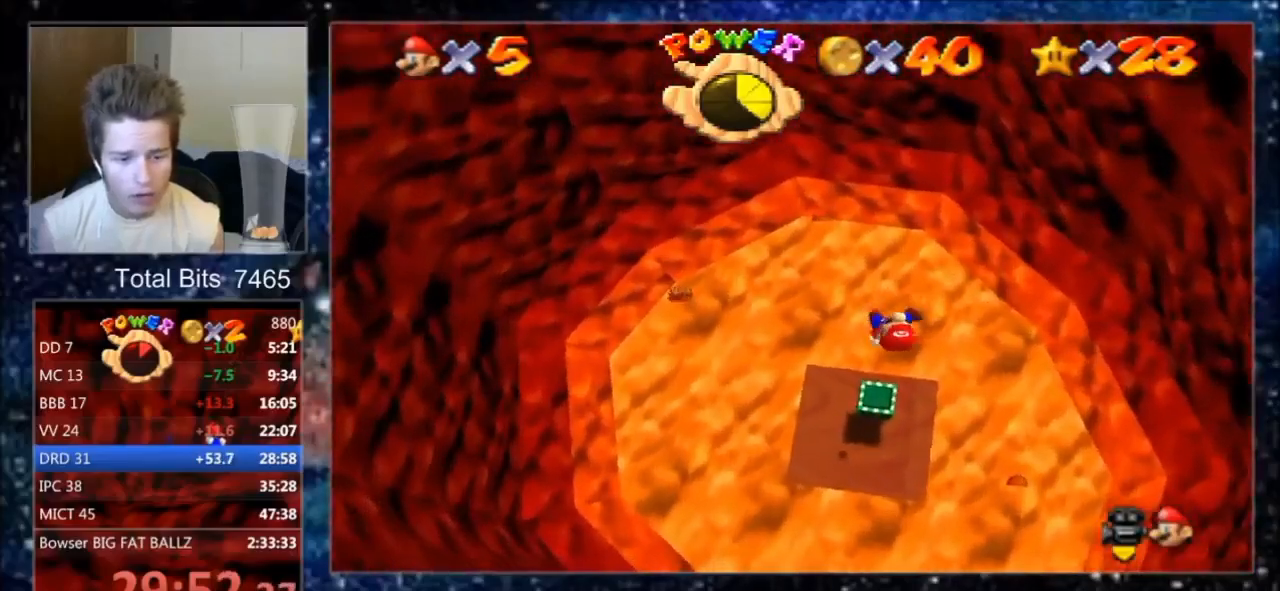
{"buttons": [], "left_stick": "right", "events": [[167, "left_stick", "right"], [267, "left_stick", "center"], [433, "left_stick", "right"]]}
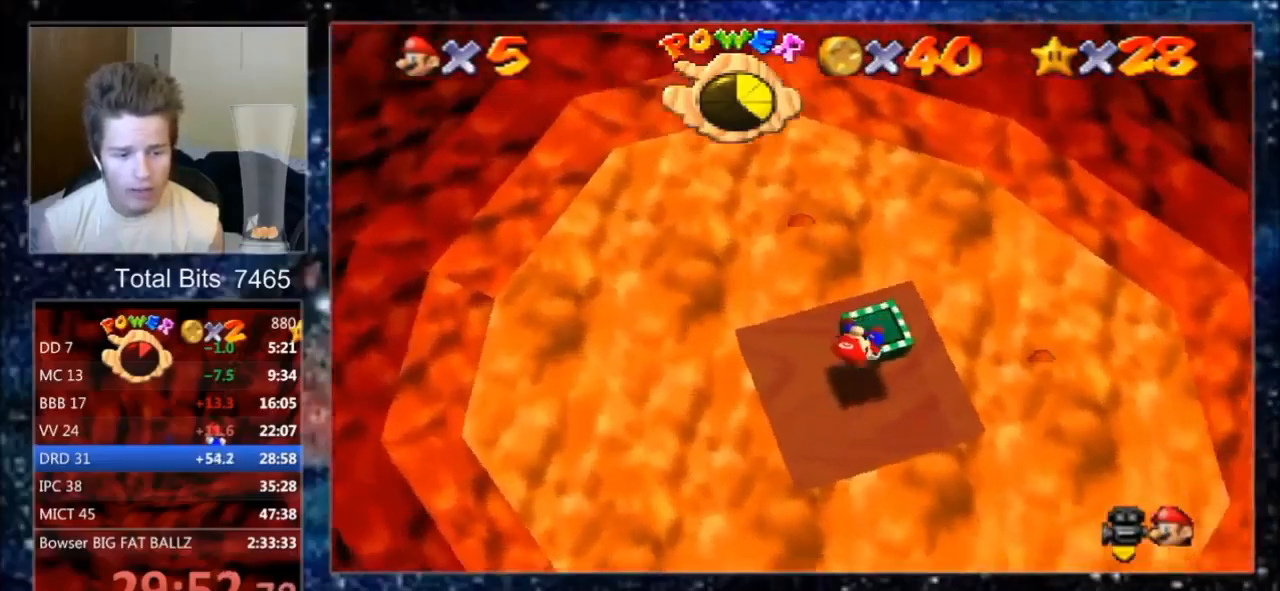
{"buttons": [], "left_stick": "up-left", "events": [[100, "left_stick", "center"], [367, "left_stick", "up-left"]]}
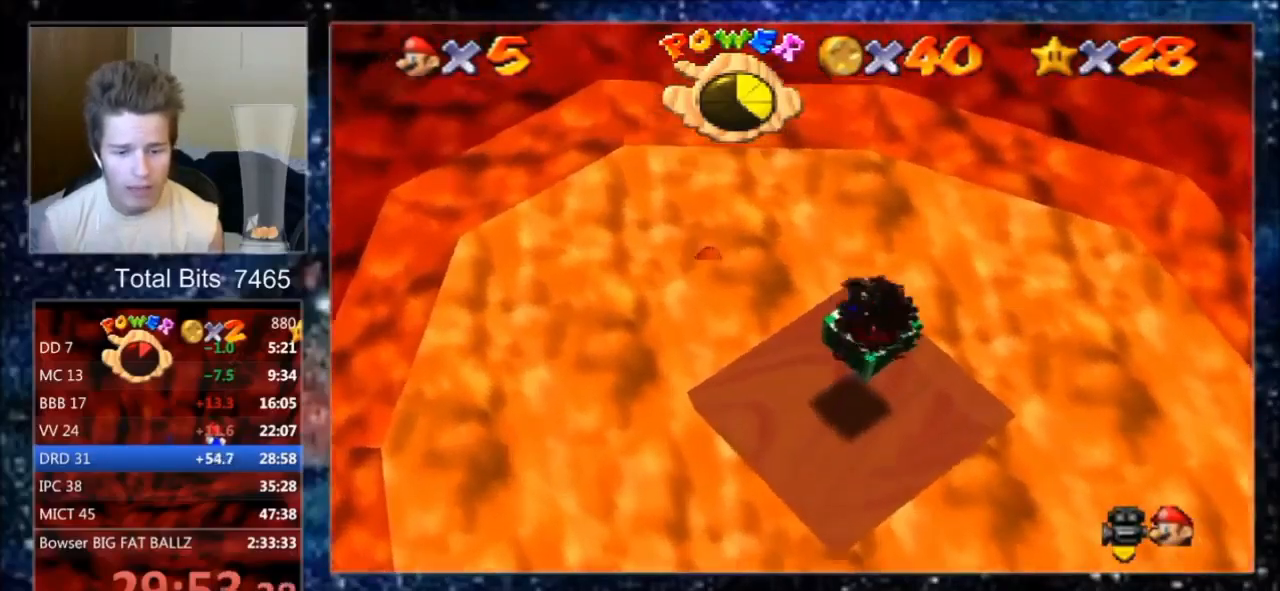
{"buttons": [], "left_stick": "up", "events": [[33, "left_stick", "center"], [200, "left_stick", "up"], [433, "A", "down"], [500, "A", "up"]]}
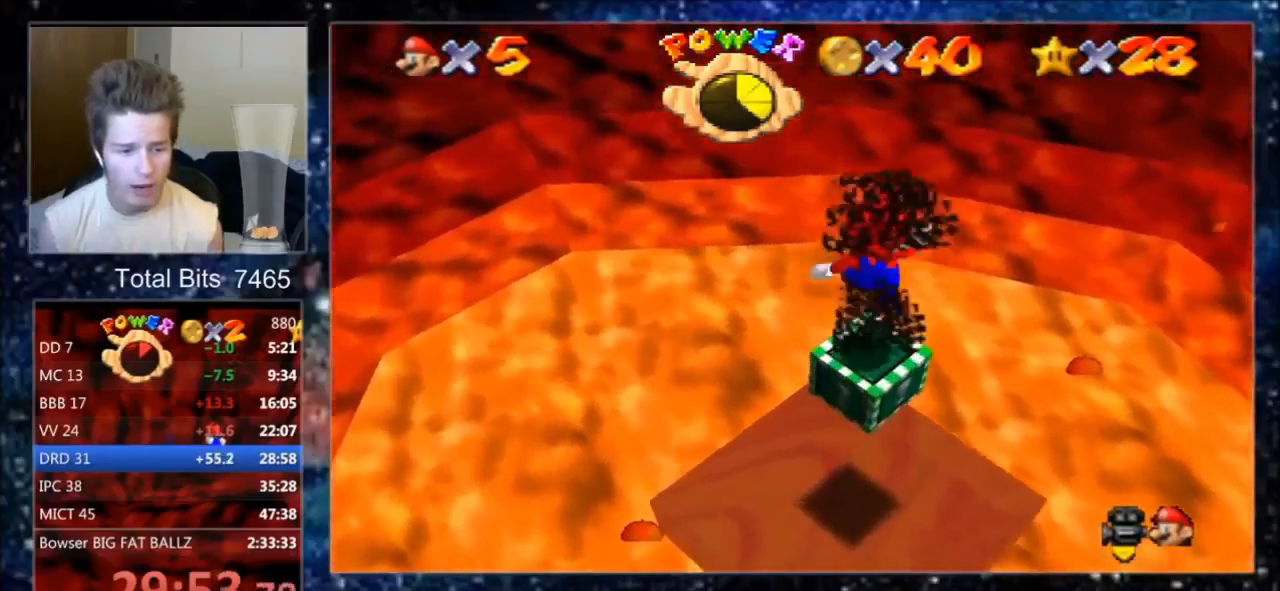
{"buttons": [], "left_stick": "center", "events": [[33, "A", "down"], [100, "left_stick", "center"], [133, "A", "up"]]}
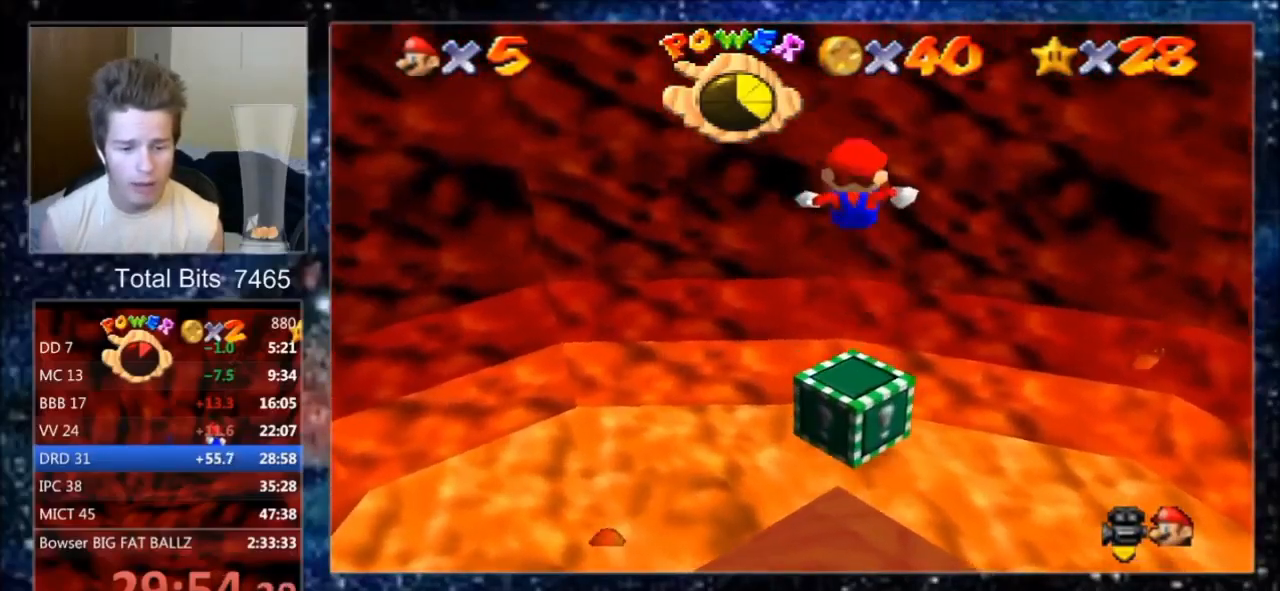
{"buttons": ["A"], "left_stick": "center", "events": [[500, "A", "down"]]}
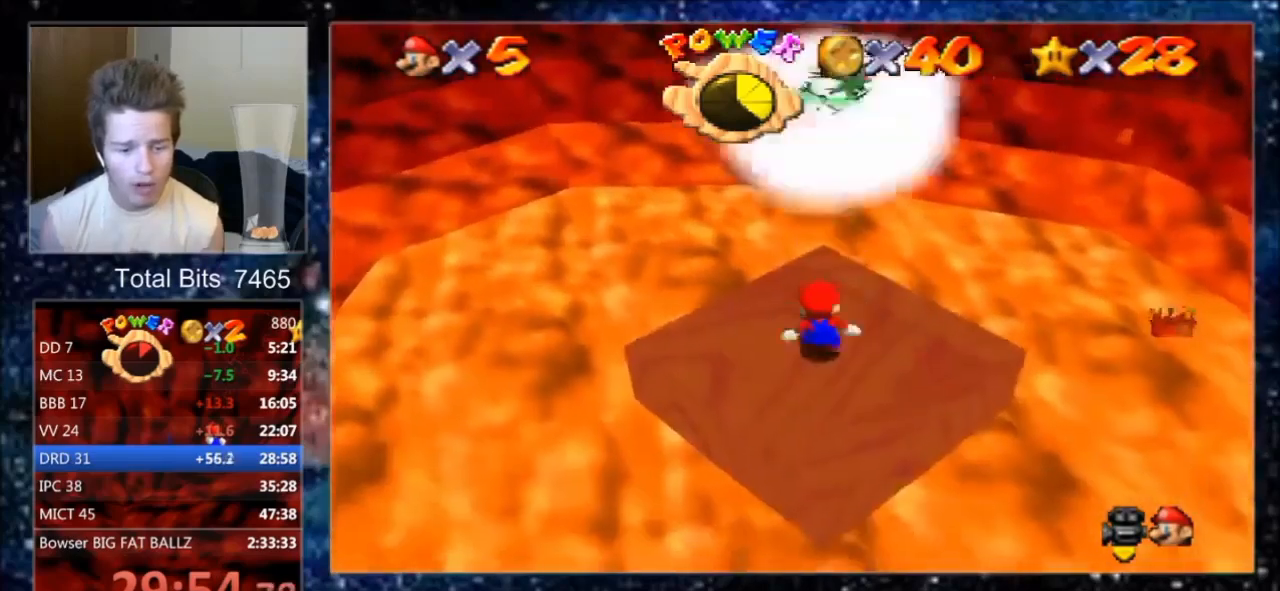
{"buttons": ["A", "B"], "left_stick": "up", "events": [[100, "left_stick", "up"], [500, "B", "down"]]}
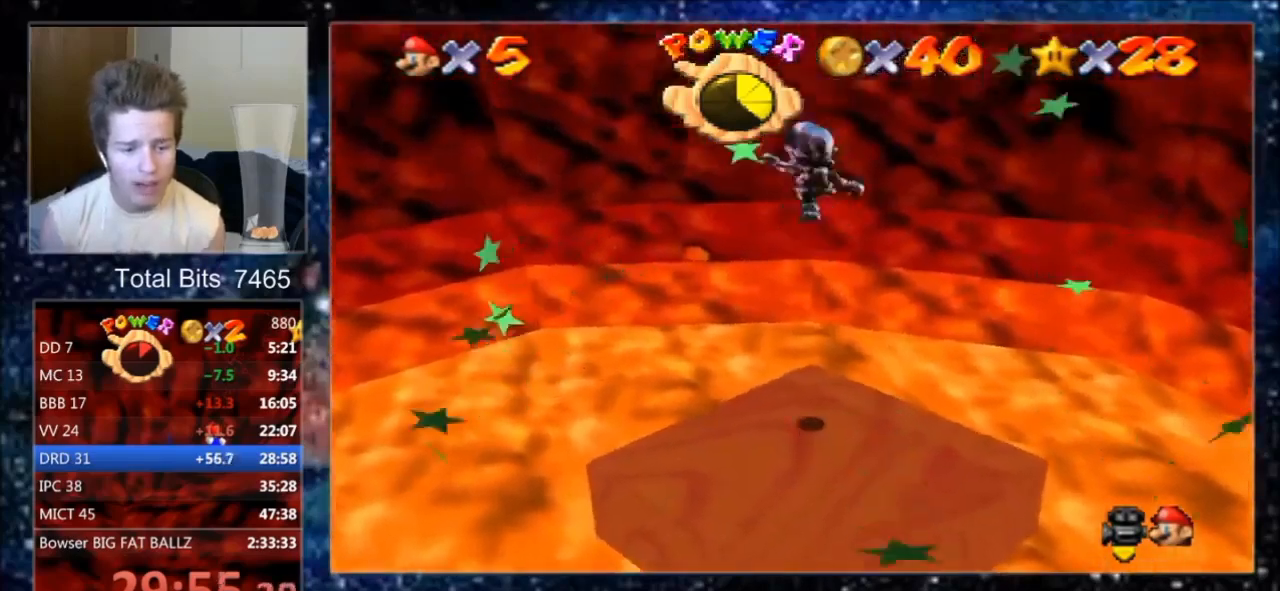
{"buttons": [], "left_stick": "up-left", "events": [[100, "A", "up"], [100, "B", "up"], [167, "C_LEFT", "down"], [267, "C_LEFT", "up"], [267, "left_stick", "up-left"]]}
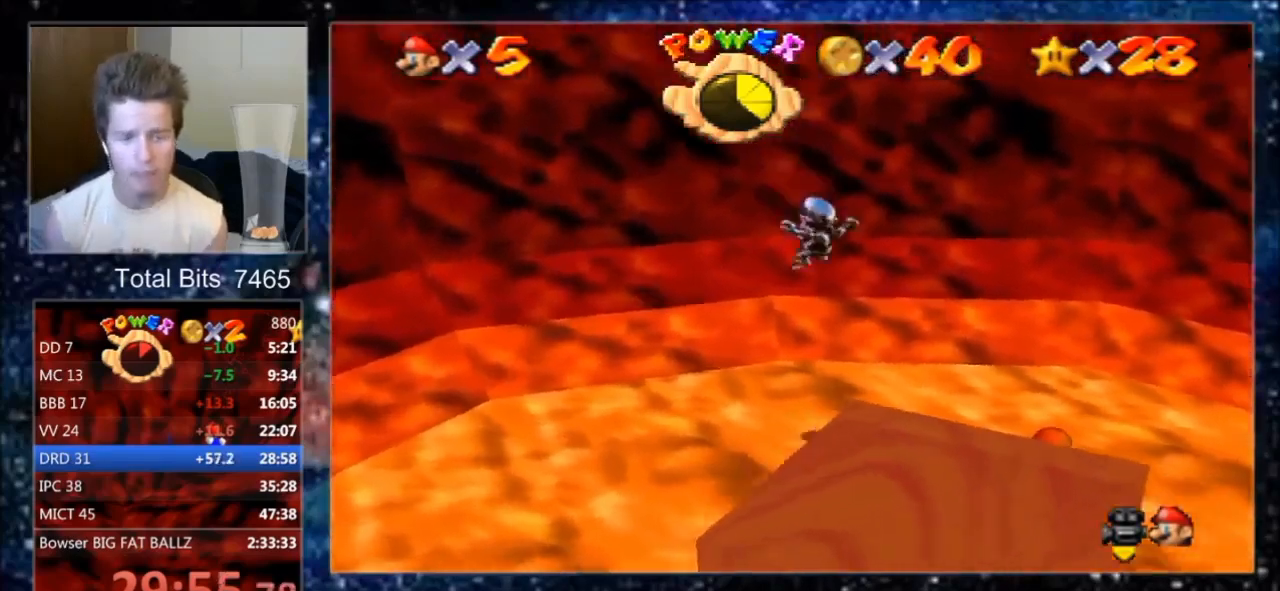
{"buttons": [], "left_stick": "up-left", "events": []}
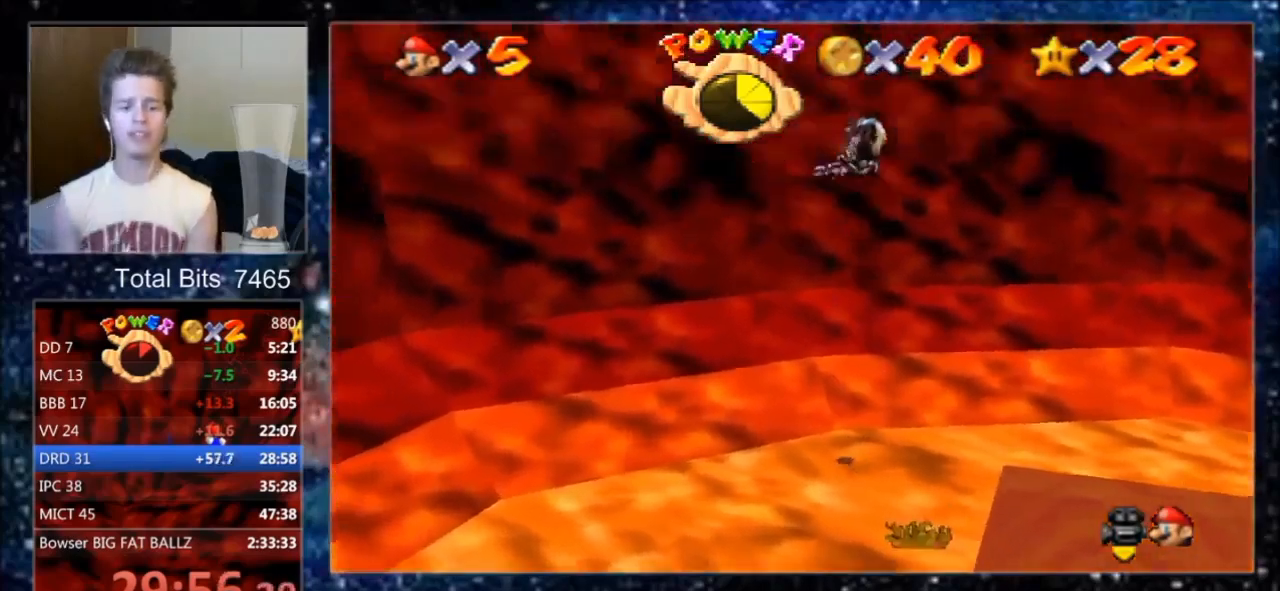
{"buttons": [], "left_stick": "up", "events": [[300, "left_stick", "up"]]}
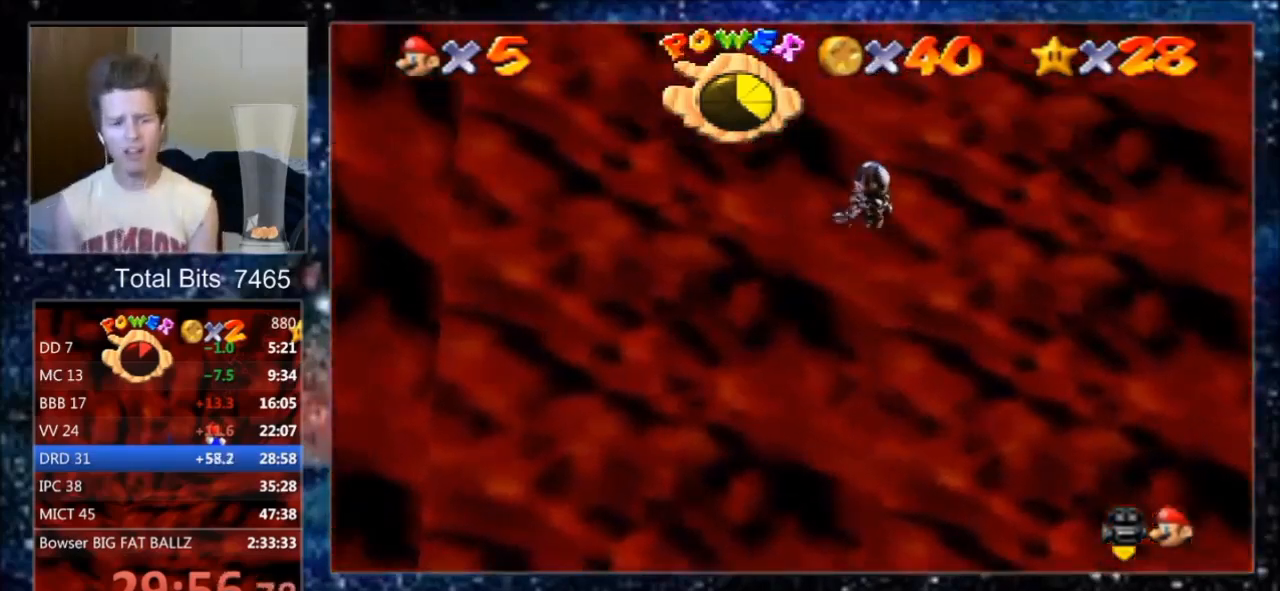
{"buttons": [], "left_stick": "up", "events": [[100, "left_stick", "up-right"], [433, "left_stick", "up"]]}
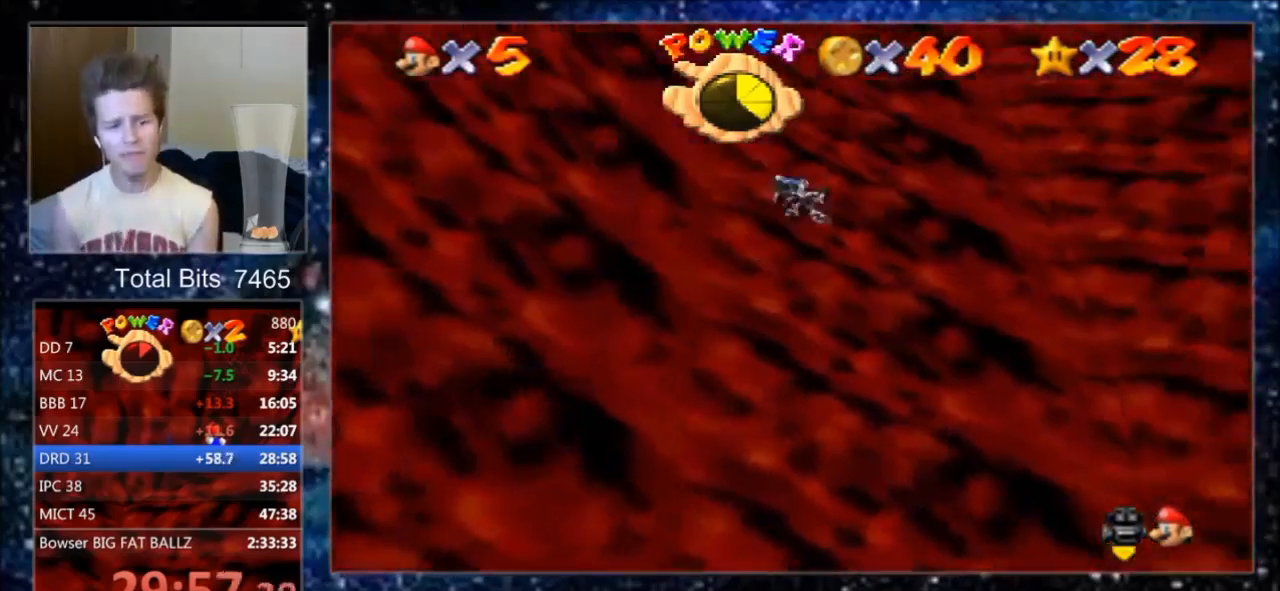
{"buttons": [], "left_stick": "up", "events": [[233, "left_stick", "up-left"], [467, "left_stick", "up"]]}
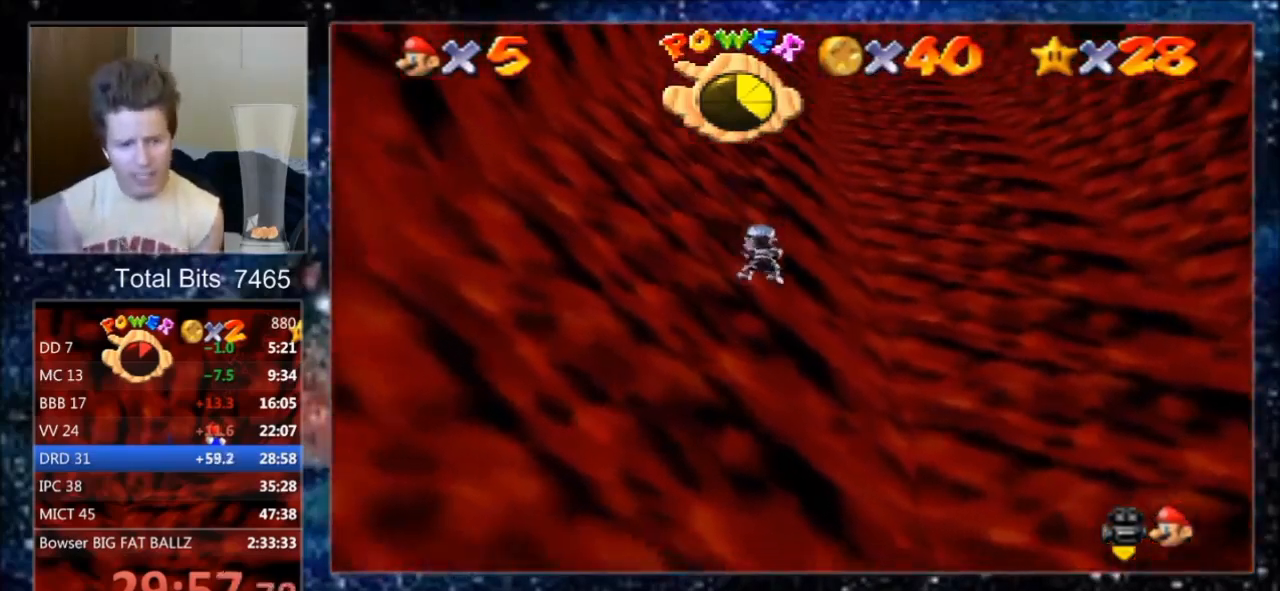
{"buttons": [], "left_stick": "up-left", "events": [[400, "left_stick", "up-left"]]}
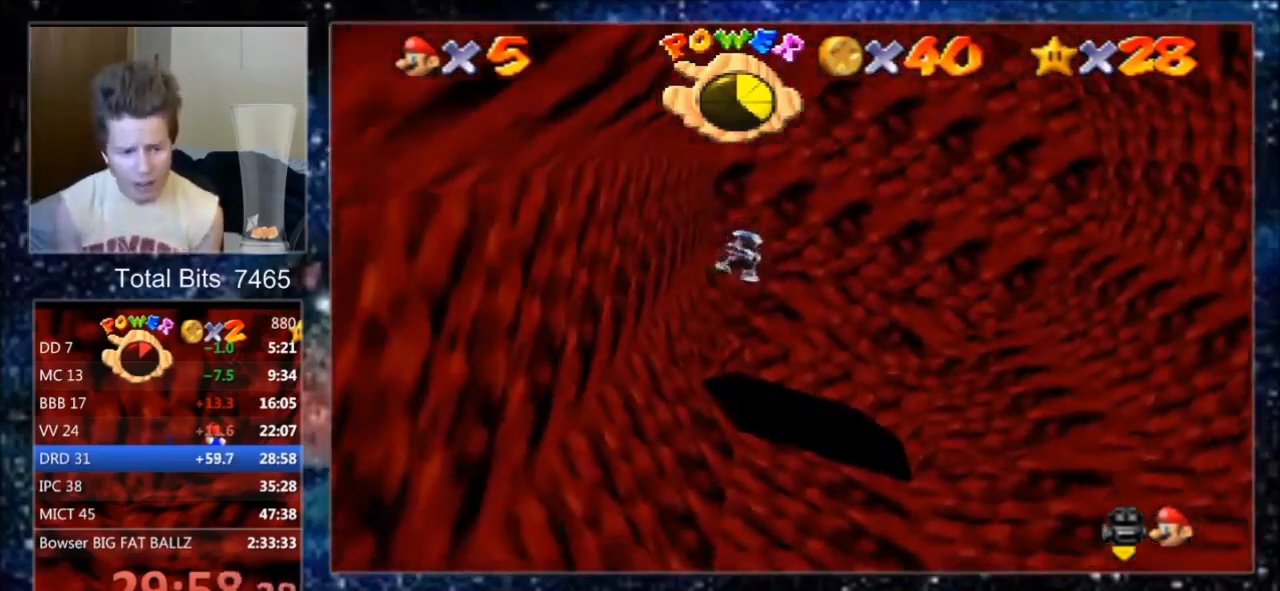
{"buttons": [], "left_stick": "up", "events": [[400, "left_stick", "up"]]}
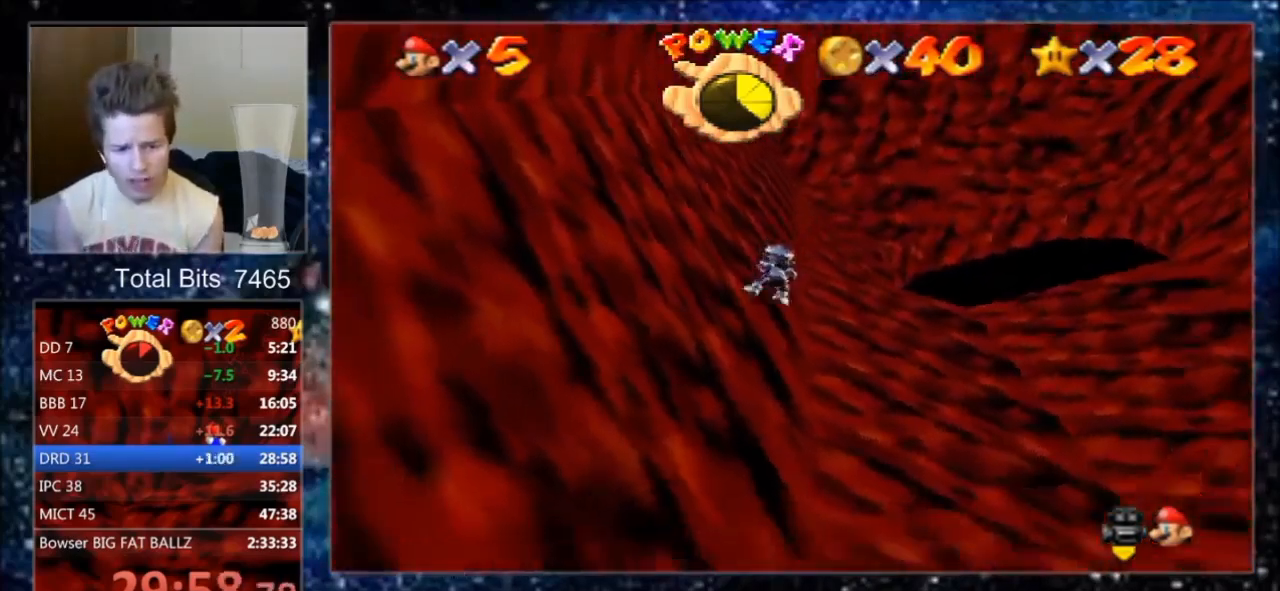
{"buttons": [], "left_stick": "left", "events": [[433, "left_stick", "left"]]}
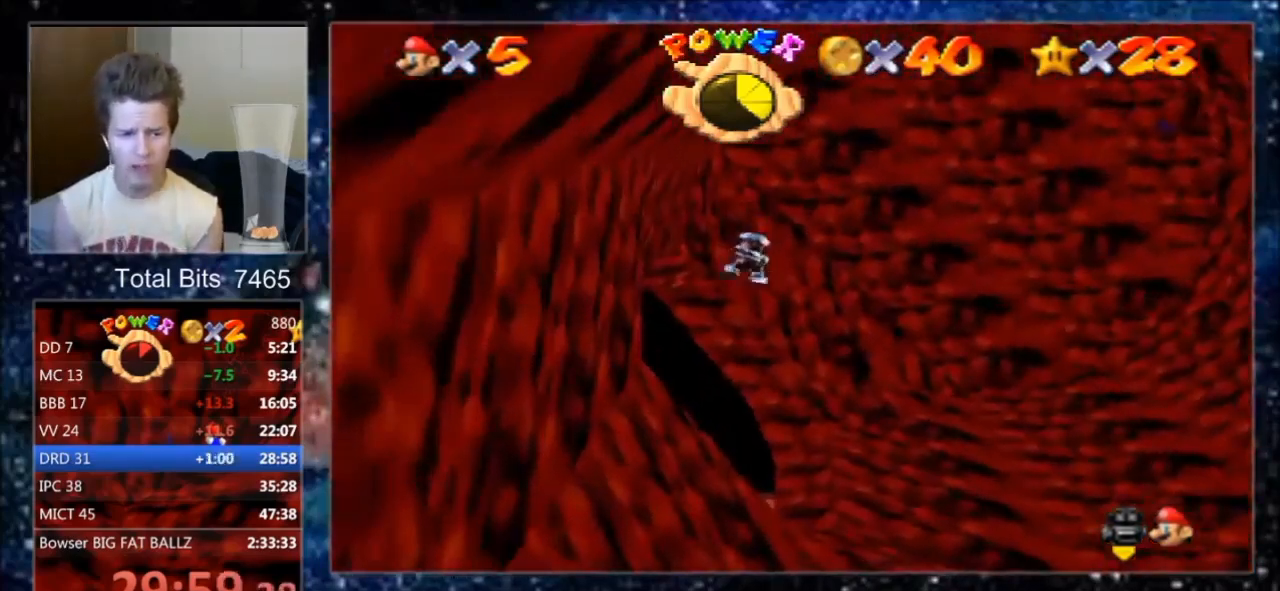
{"buttons": [], "left_stick": "up", "events": [[367, "left_stick", "up"]]}
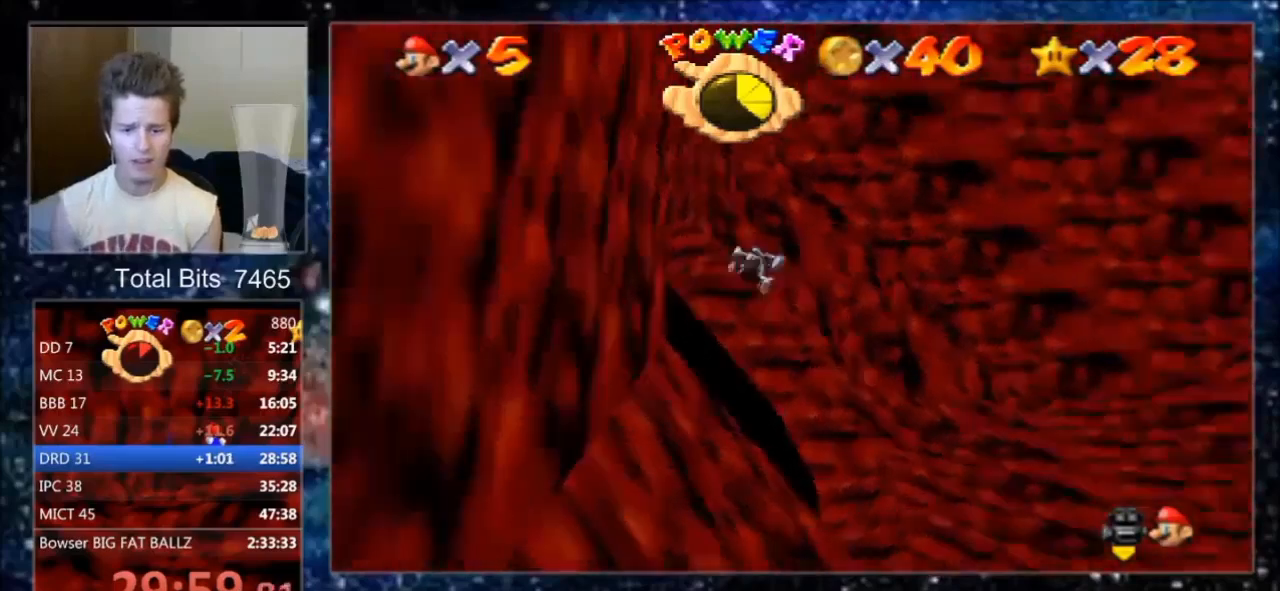
{"buttons": [], "left_stick": "down", "events": [[233, "left_stick", "left"], [333, "left_stick", "down-left"], [500, "left_stick", "down"]]}
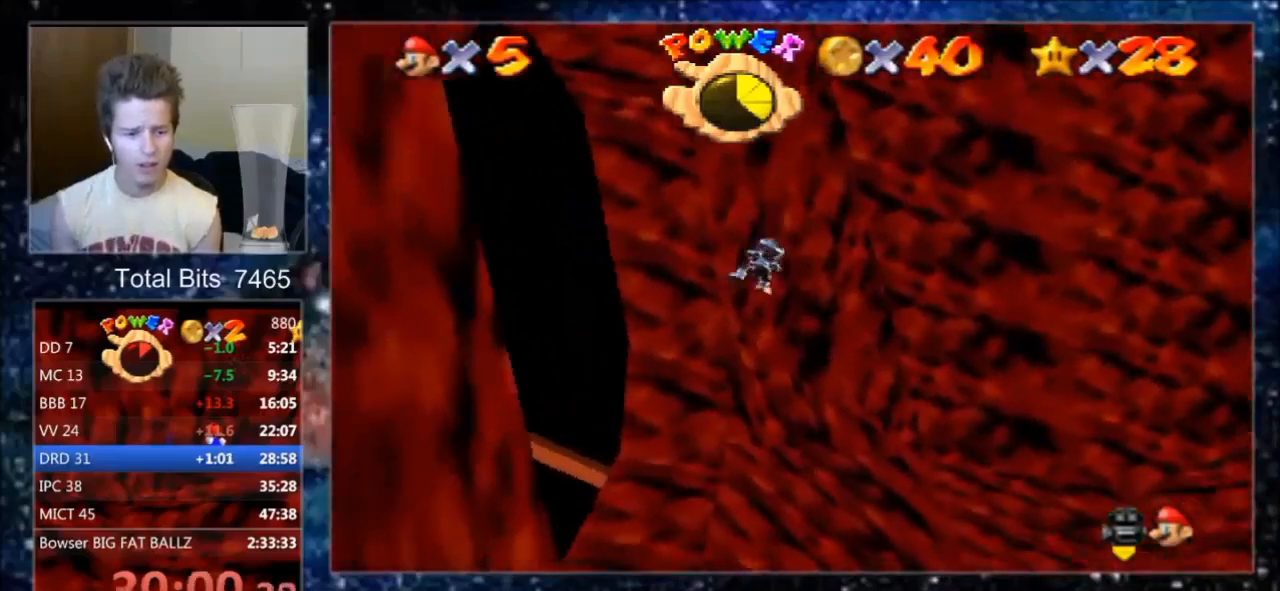
{"buttons": ["C_UP"], "left_stick": "down", "events": [[200, "left_stick", "down-right"], [333, "left_stick", "down"], [500, "C_UP", "down"]]}
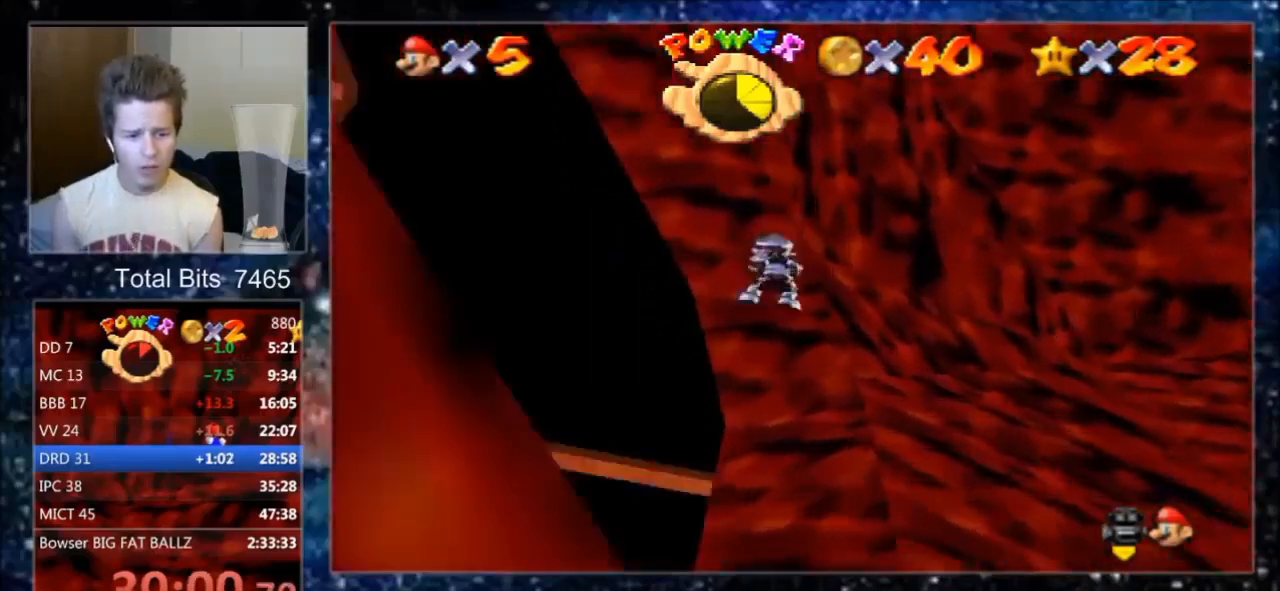
{"buttons": [], "left_stick": "up", "events": [[67, "C_UP", "up"], [167, "left_stick", "up-left"], [300, "left_stick", "left"], [467, "left_stick", "up"]]}
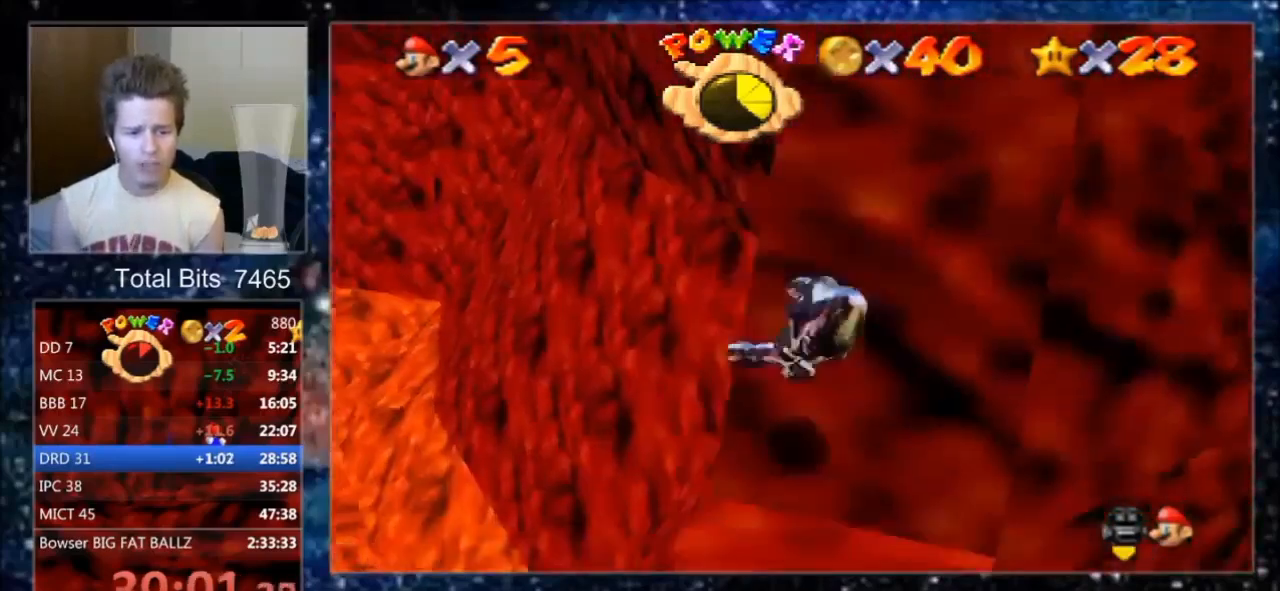
{"buttons": [], "left_stick": "up-right", "events": [[400, "left_stick", "up-right"]]}
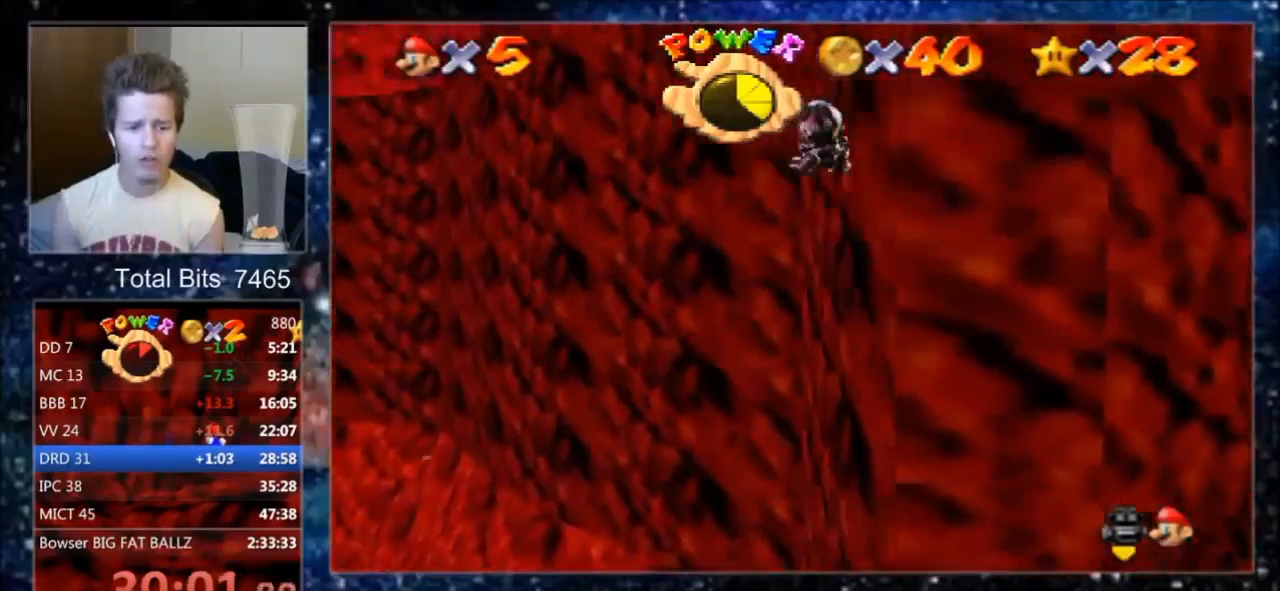
{"buttons": [], "left_stick": "up", "events": [[333, "left_stick", "up"]]}
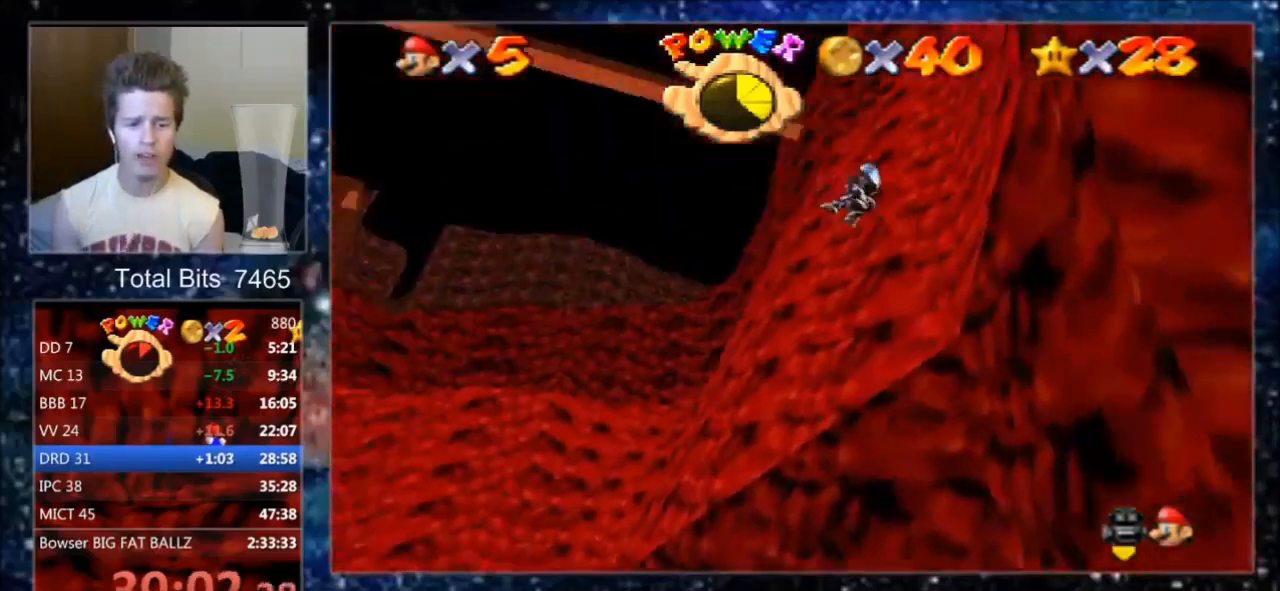
{"buttons": [], "left_stick": "up-right", "events": [[167, "left_stick", "up-right"]]}
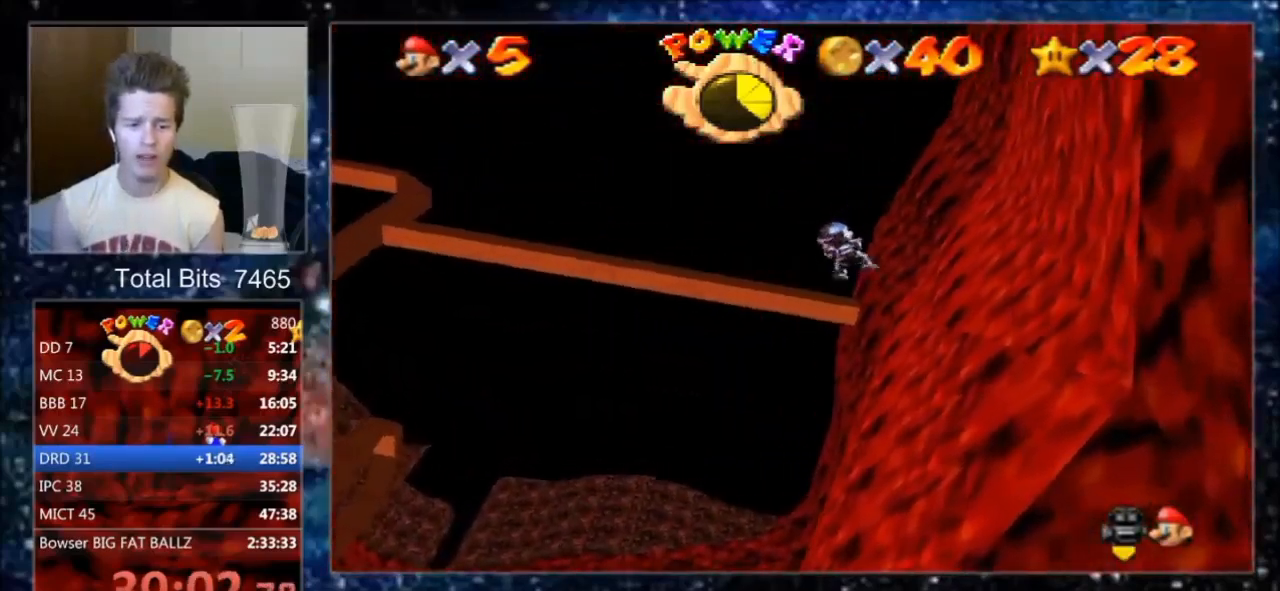
{"buttons": [], "left_stick": "up-left", "events": [[400, "left_stick", "up-left"]]}